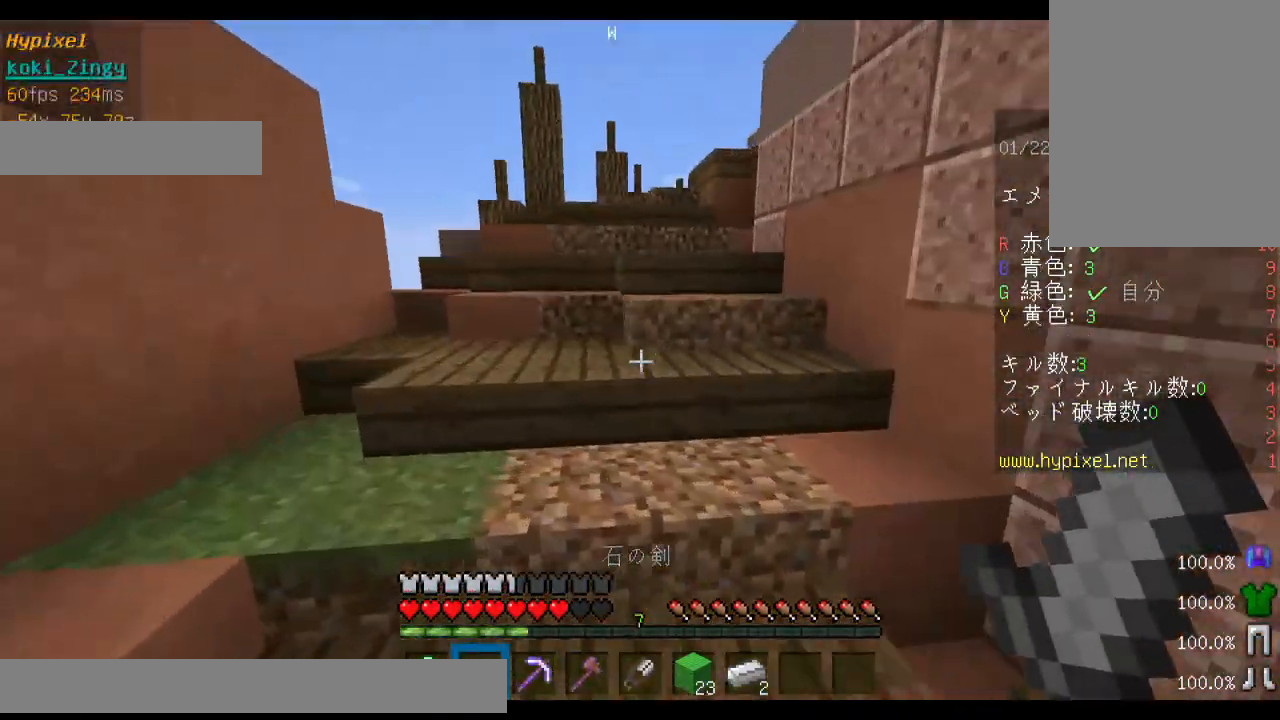
Gameplay with keyboard and mouse; each line is a JSON object with the keys and mouse buttons held at the frame after it. "events" lists presses ("down") and releases ("up") of "a", "d", "s", "shift", "space", "w", "mouse_left" and "mouse_right" between this image and that frame as [ms after this image, input, new state], when the widget could be followed in between. "mouse_left", "mouse_right" = the "left", "right" buttons of the "mouse" list. No other keys are recorded. Fast repeated clicks can show as one long hold. Mouse movement is not recorded. Not read: other_keys.
{"keys": ["space", "w"], "mouse": [], "events": []}
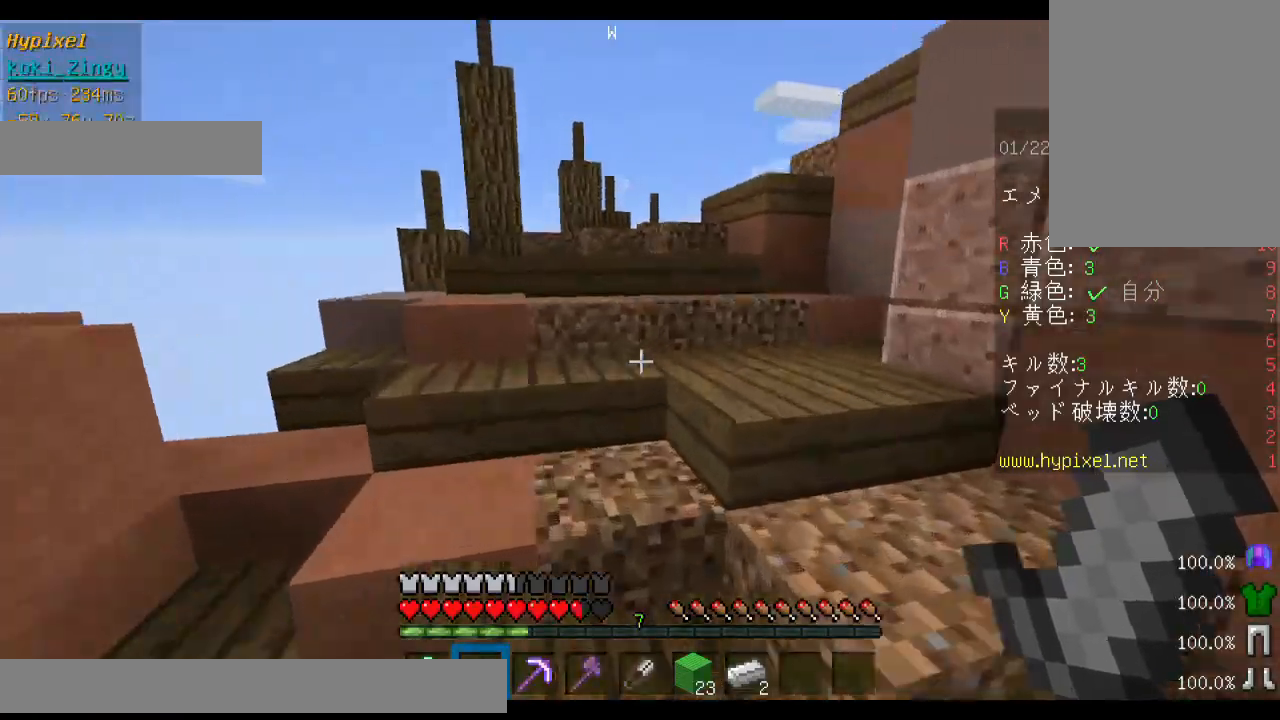
{"keys": ["space", "w"], "mouse": [], "events": []}
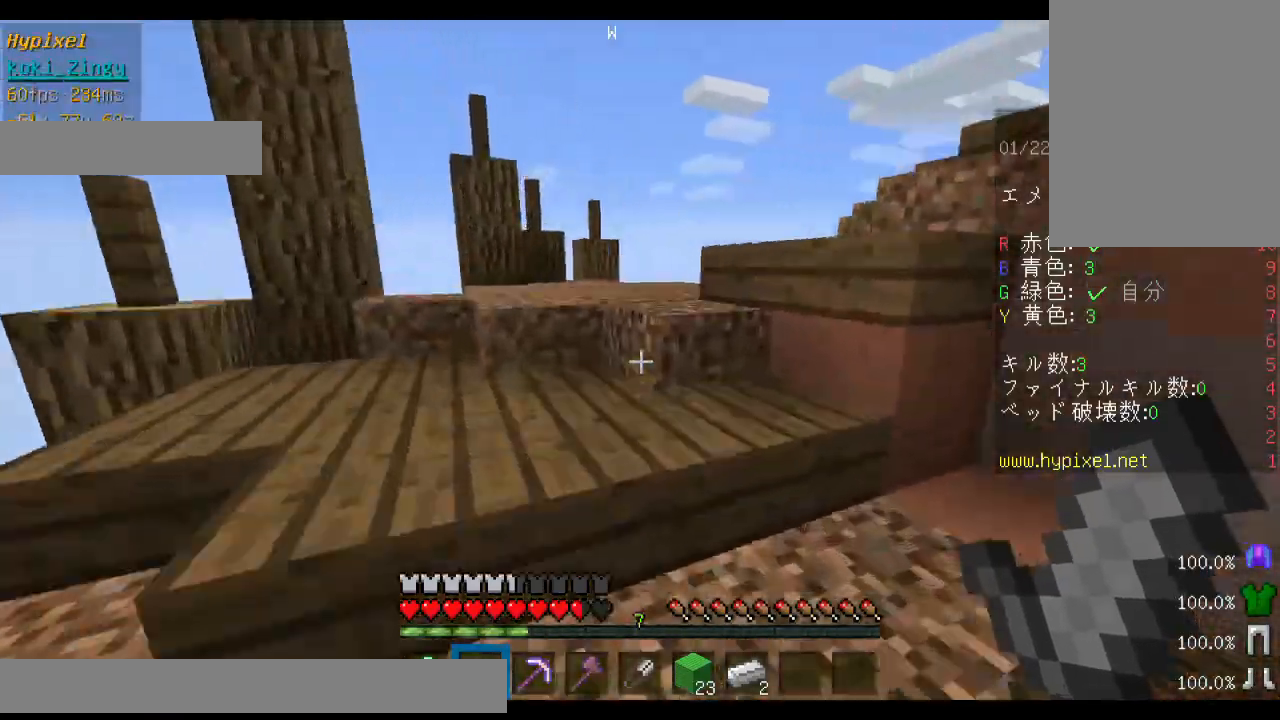
{"keys": ["space", "w"], "mouse": [], "events": [[200, "a", "down"], [500, "a", "up"]]}
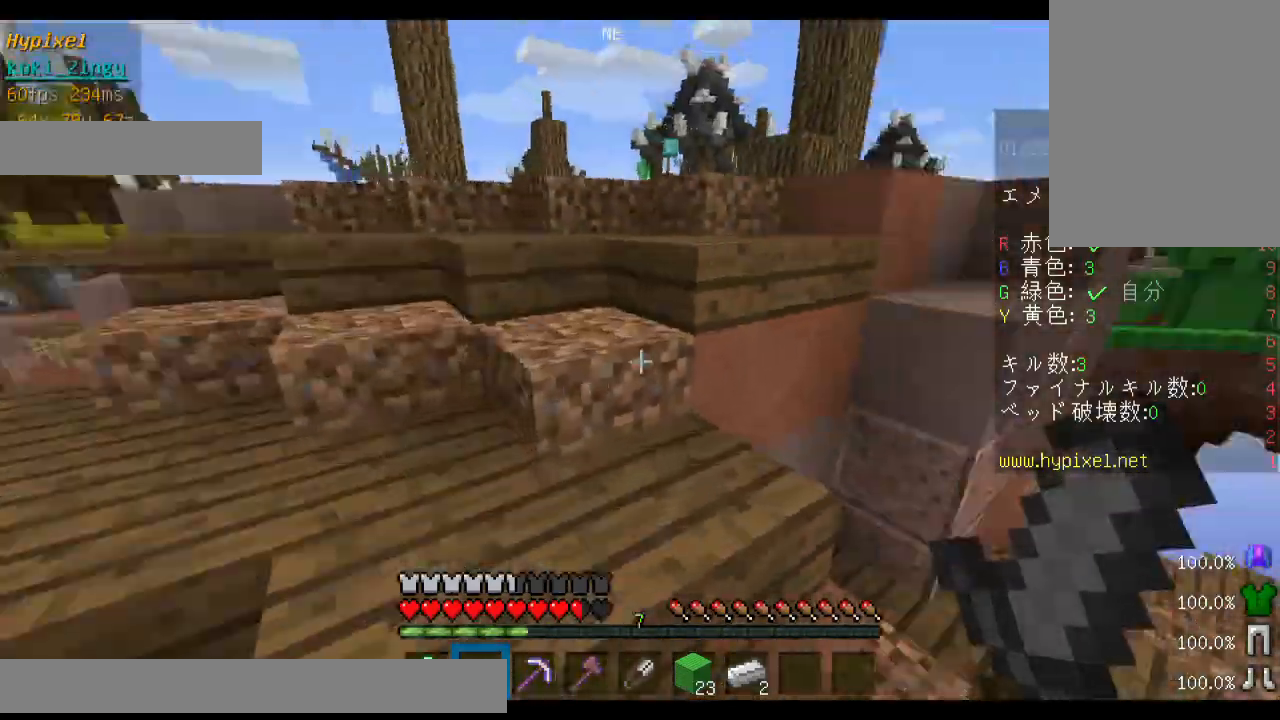
{"keys": ["space", "w"], "mouse": [], "events": []}
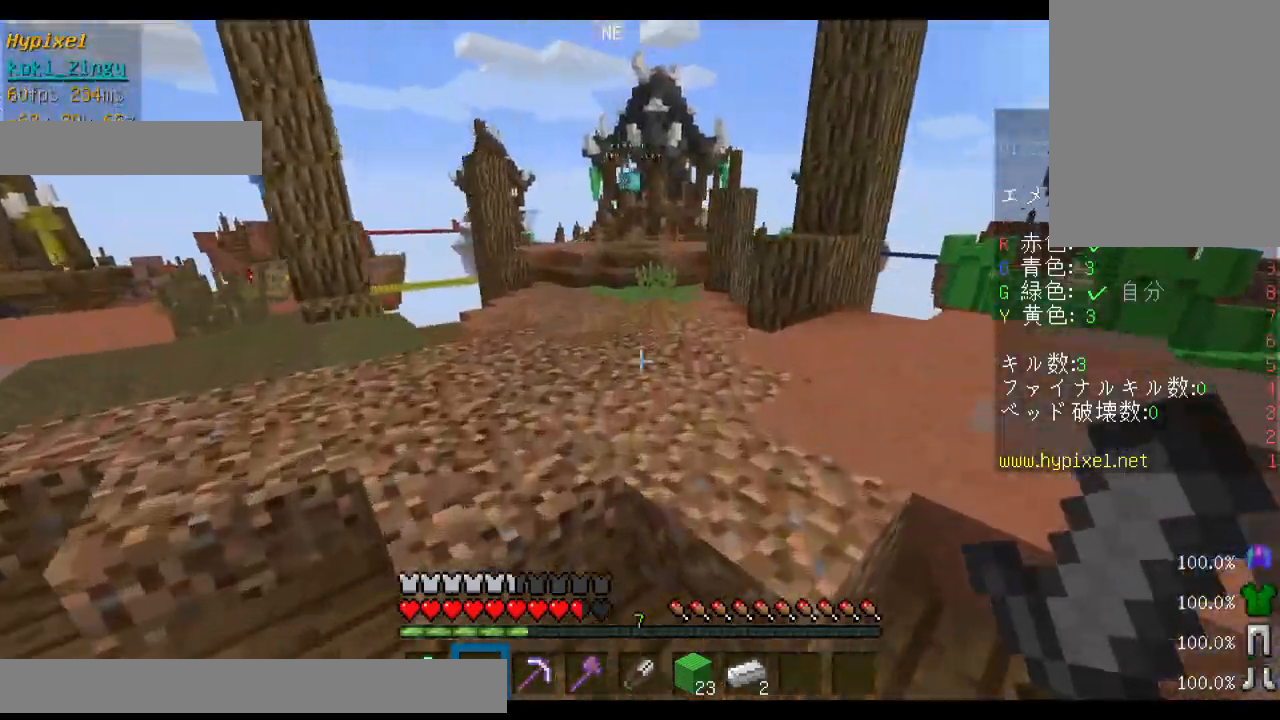
{"keys": ["space", "w"], "mouse": [], "events": []}
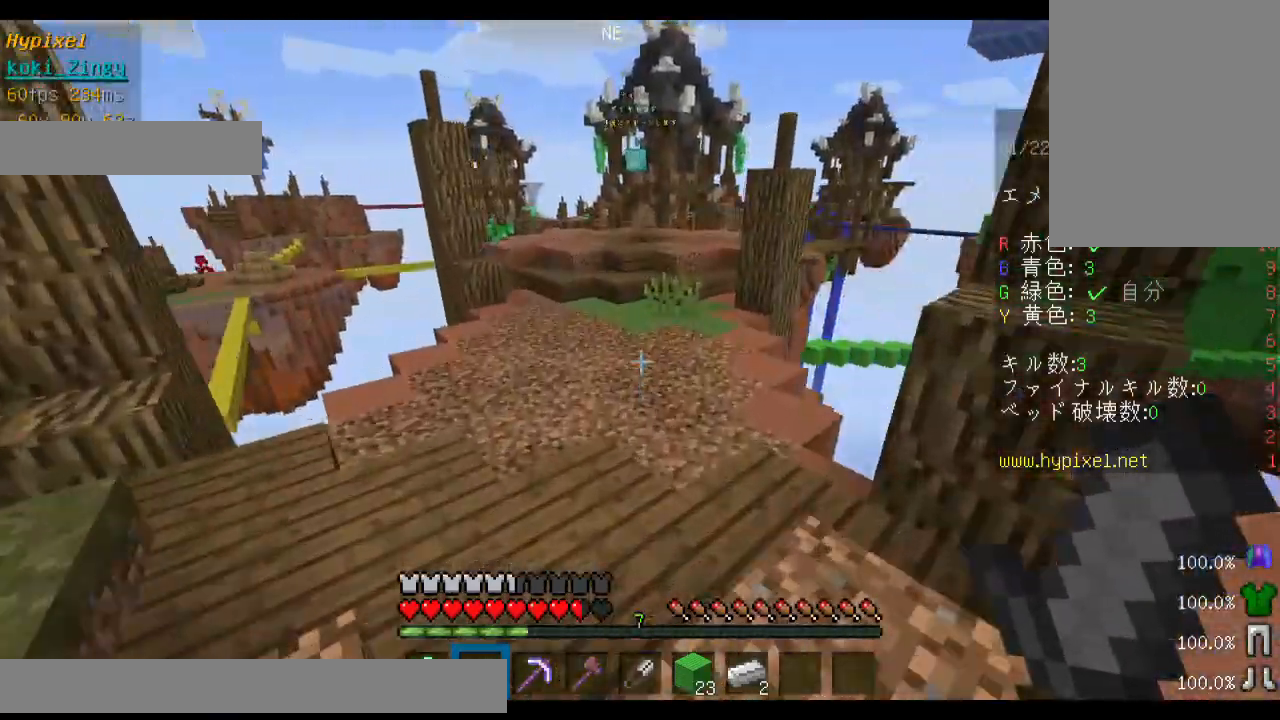
{"keys": ["d", "space", "w"], "mouse": [], "events": [[300, "d", "down"]]}
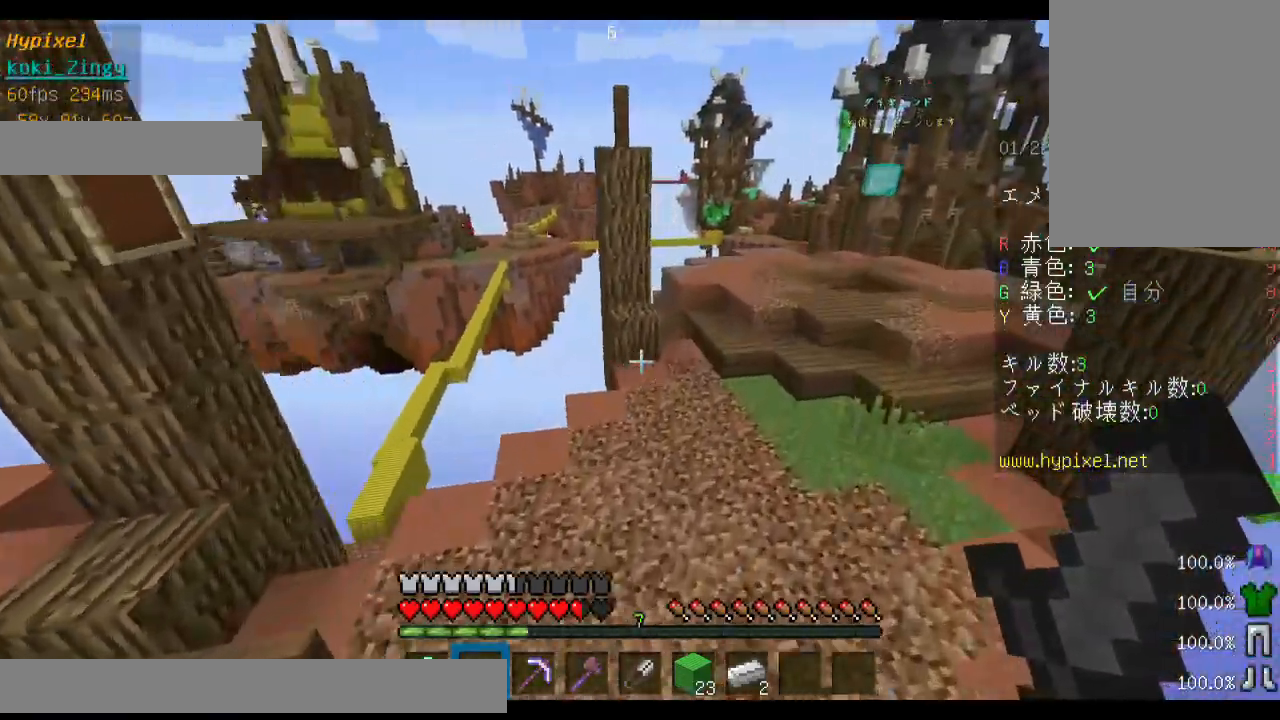
{"keys": ["d", "space", "w"], "mouse": [], "events": []}
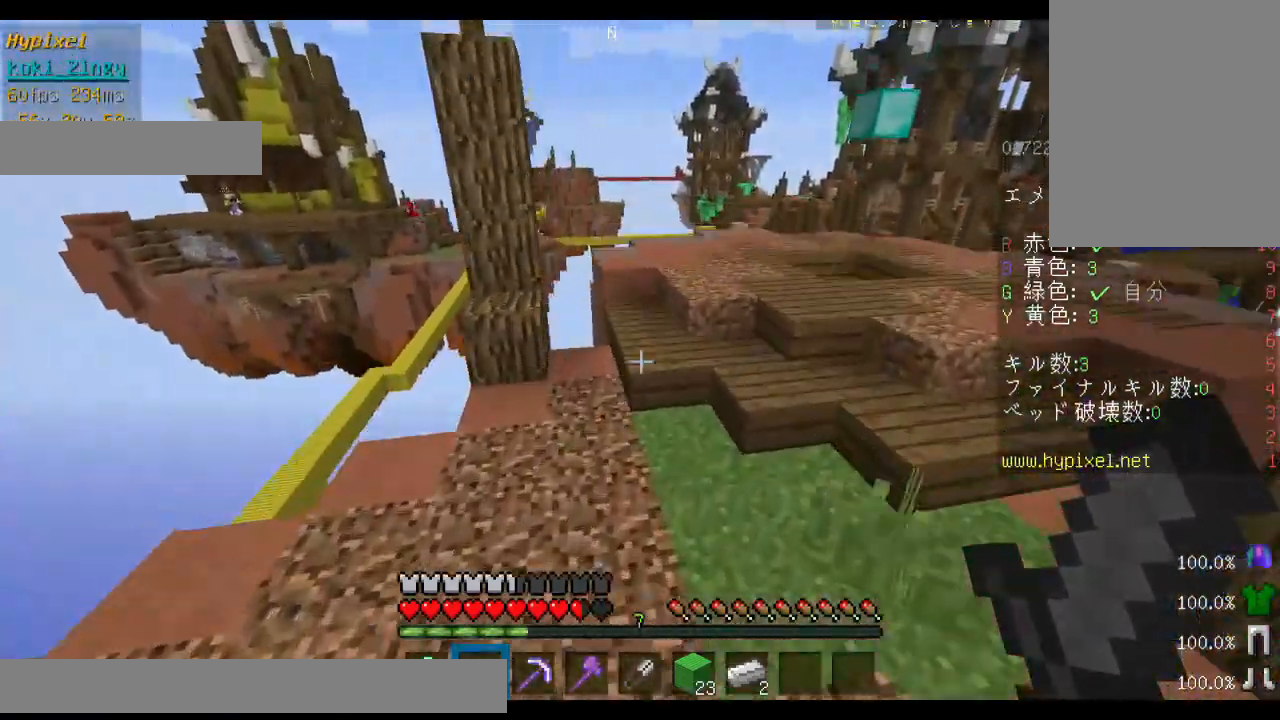
{"keys": ["d", "space", "w"], "mouse": [], "events": []}
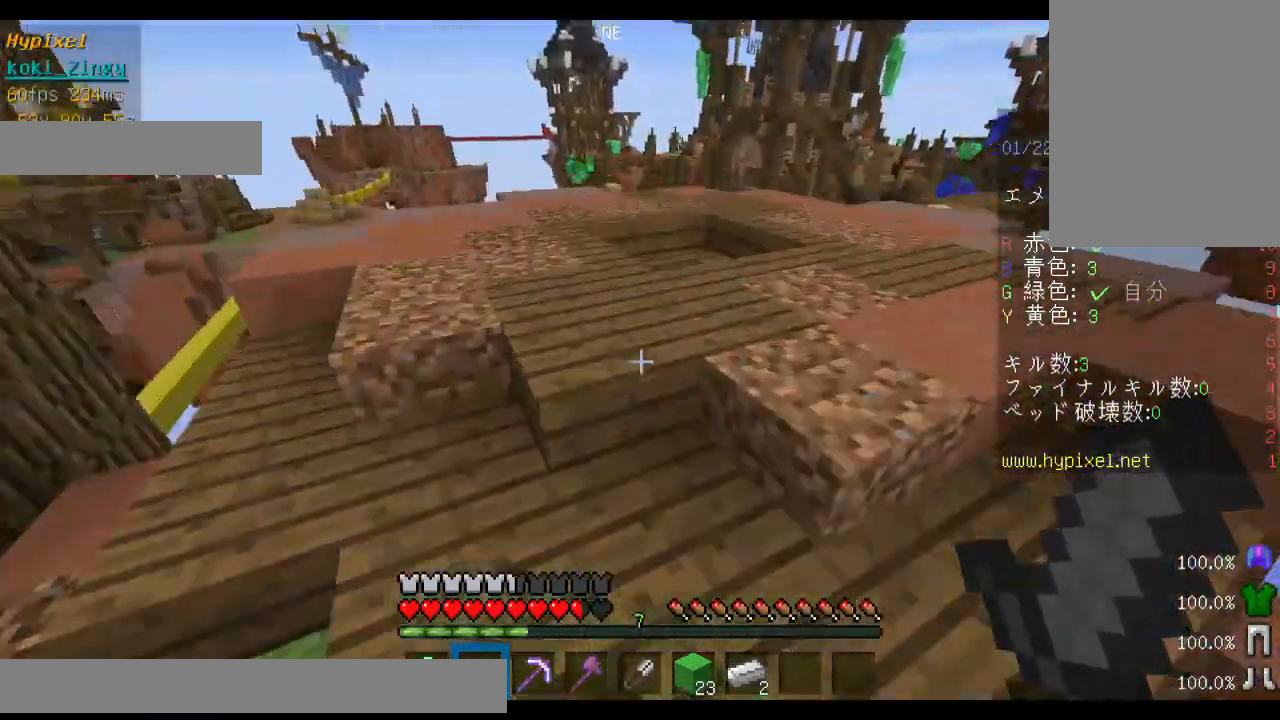
{"keys": ["a", "w"], "mouse": [], "events": [[100, "d", "up"], [100, "space", "up"], [500, "a", "down"]]}
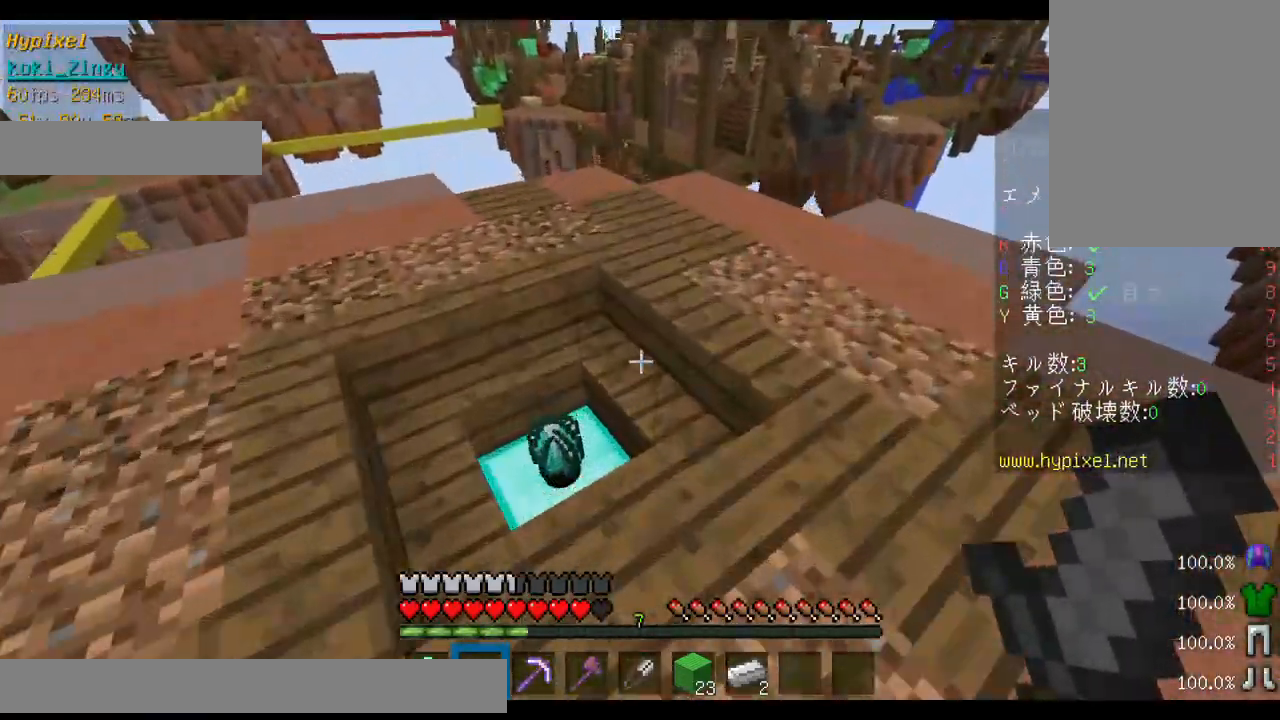
{"keys": ["w"], "mouse": [], "events": [[233, "a", "up"]]}
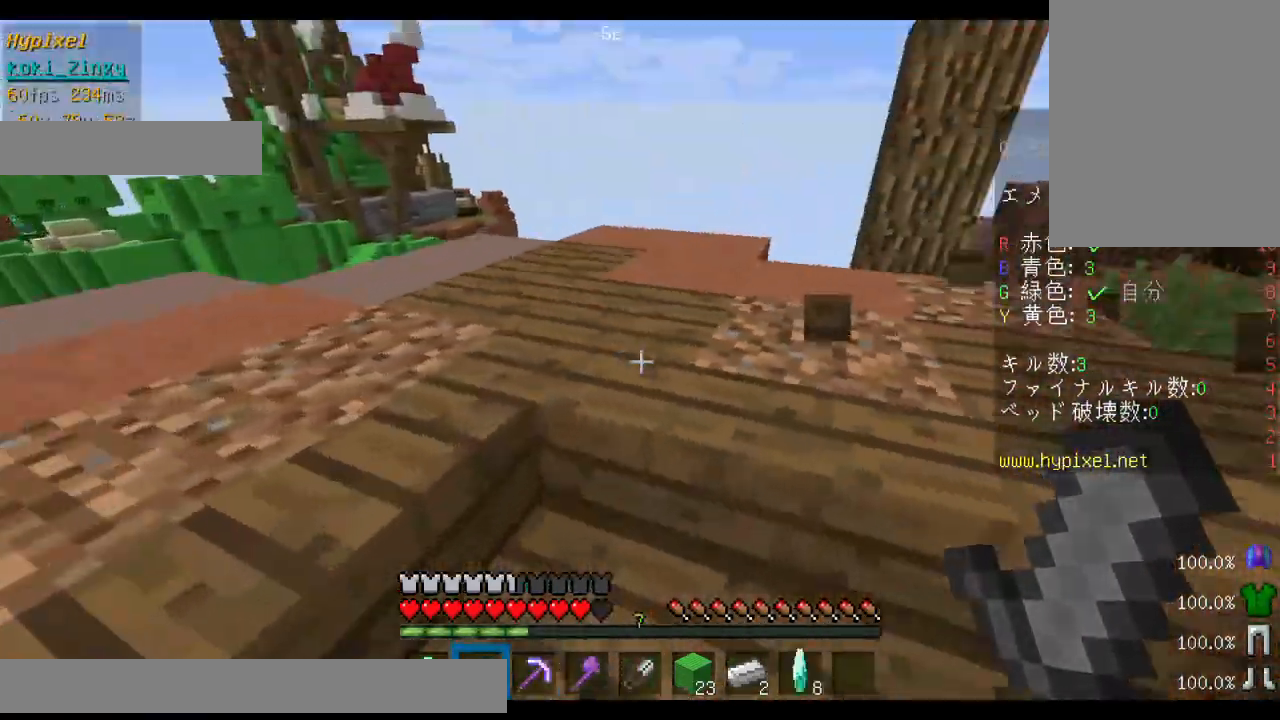
{"keys": ["w"], "mouse": [], "events": []}
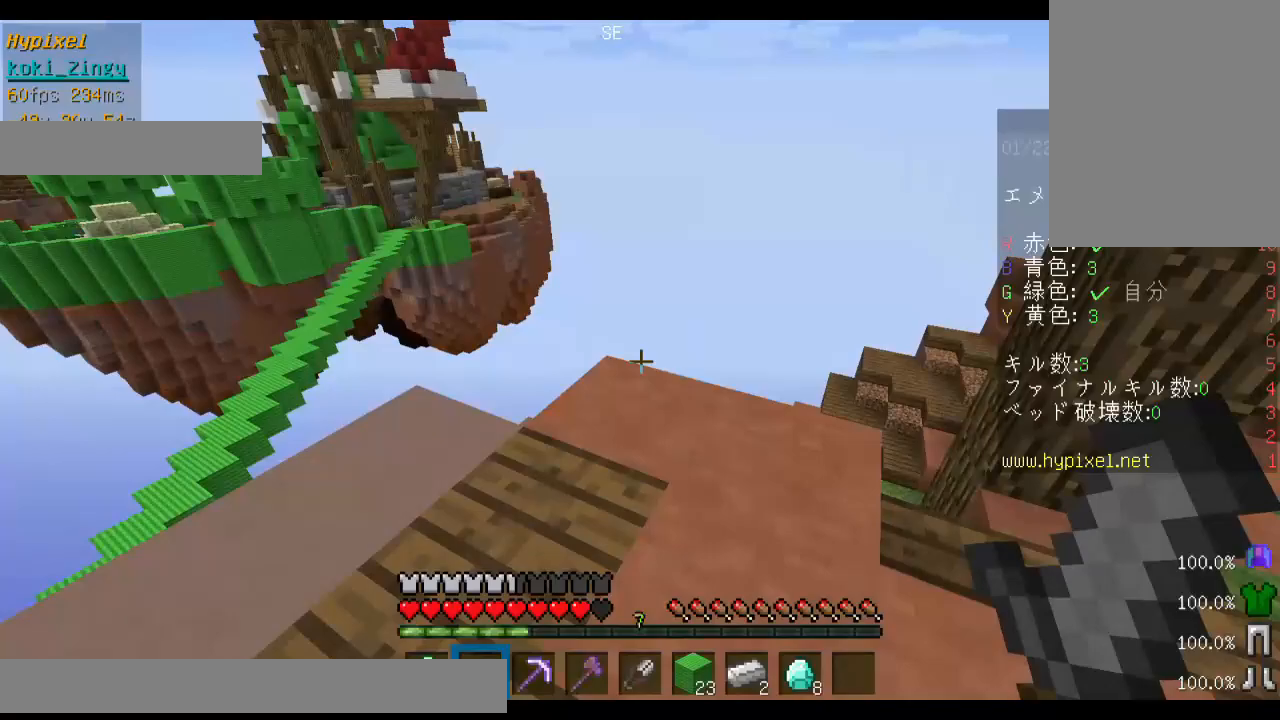
{"keys": ["w"], "mouse": [], "events": []}
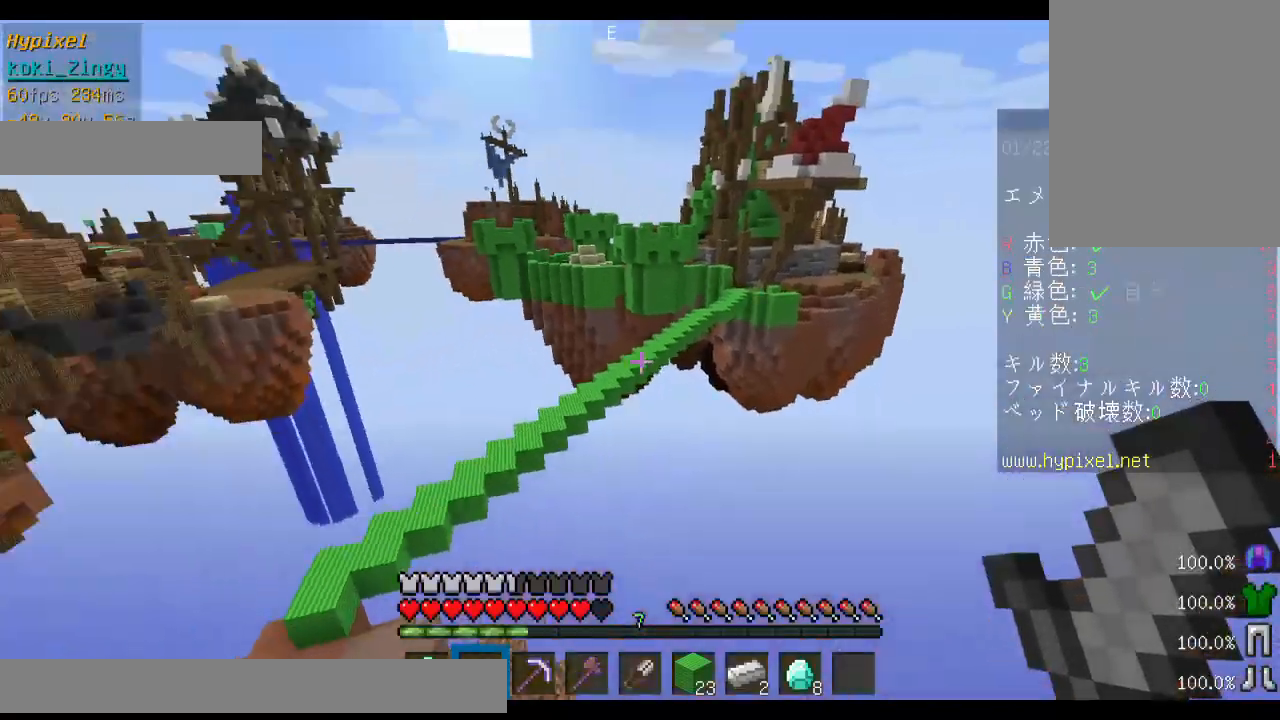
{"keys": ["a", "space", "w"], "mouse": [], "events": [[33, "a", "down"], [133, "space", "down"]]}
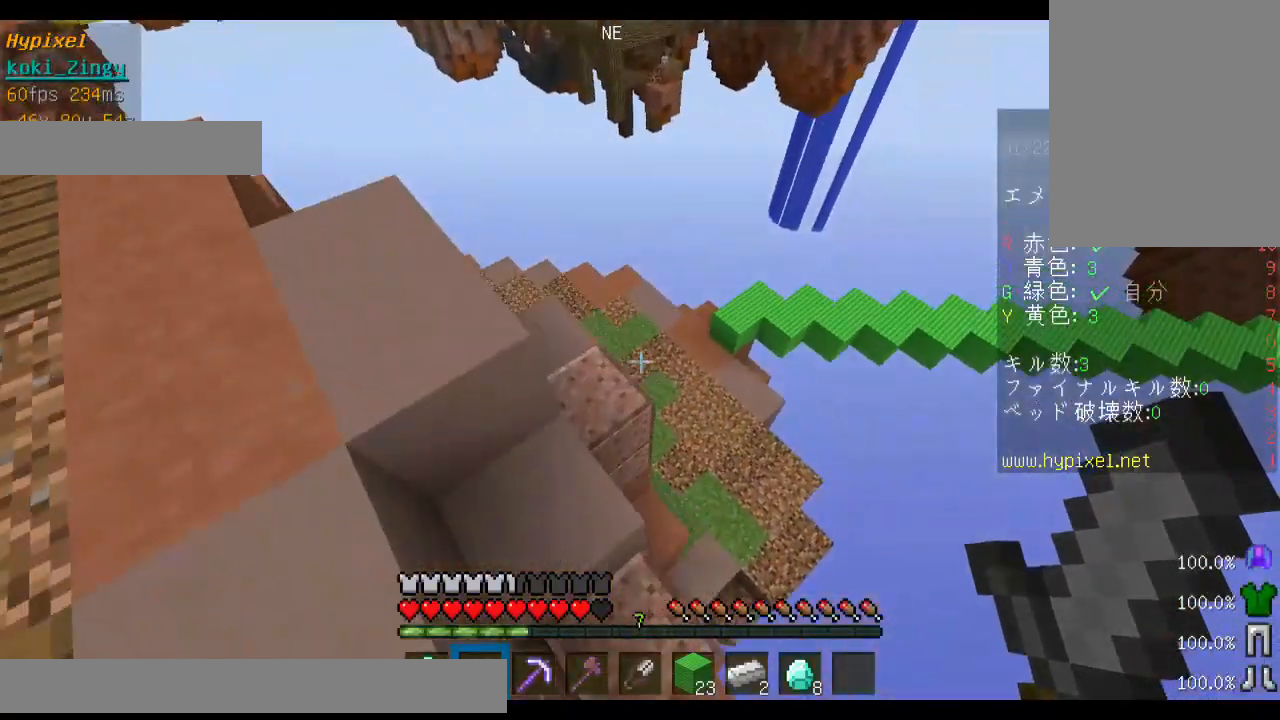
{"keys": ["w"], "mouse": [], "events": [[200, "a", "up"], [433, "space", "up"]]}
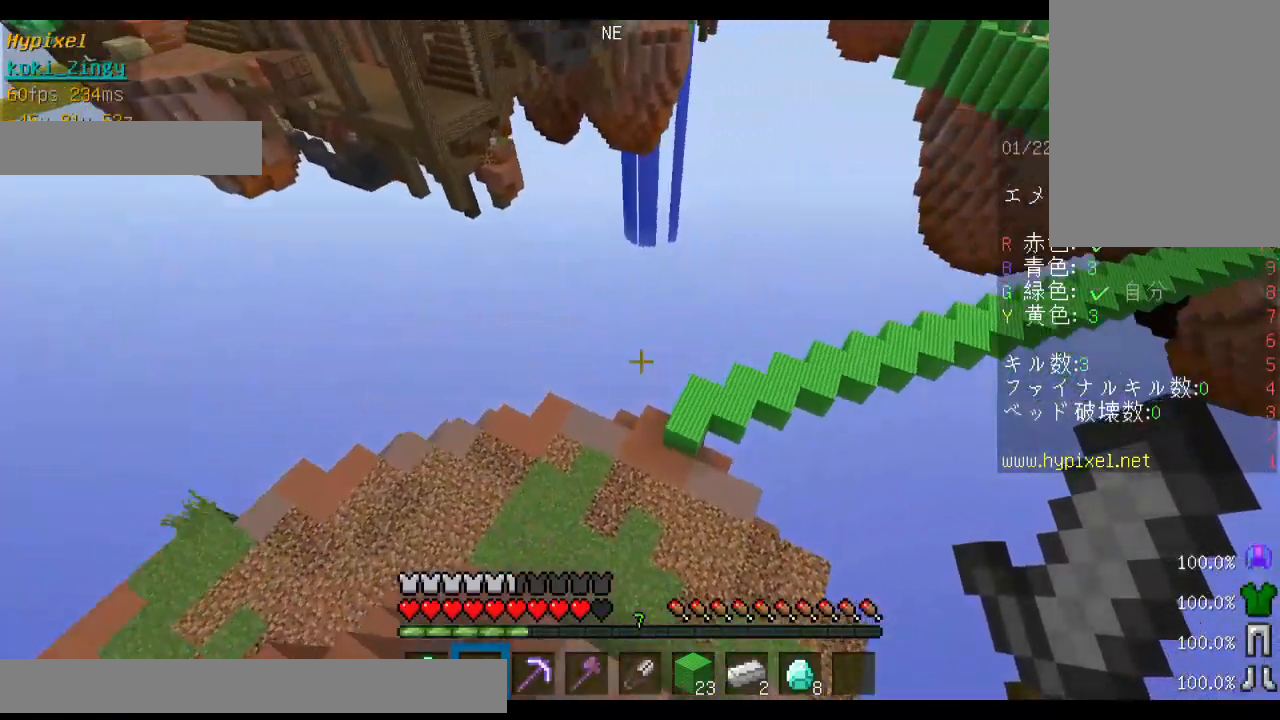
{"keys": ["w"], "mouse": [], "events": []}
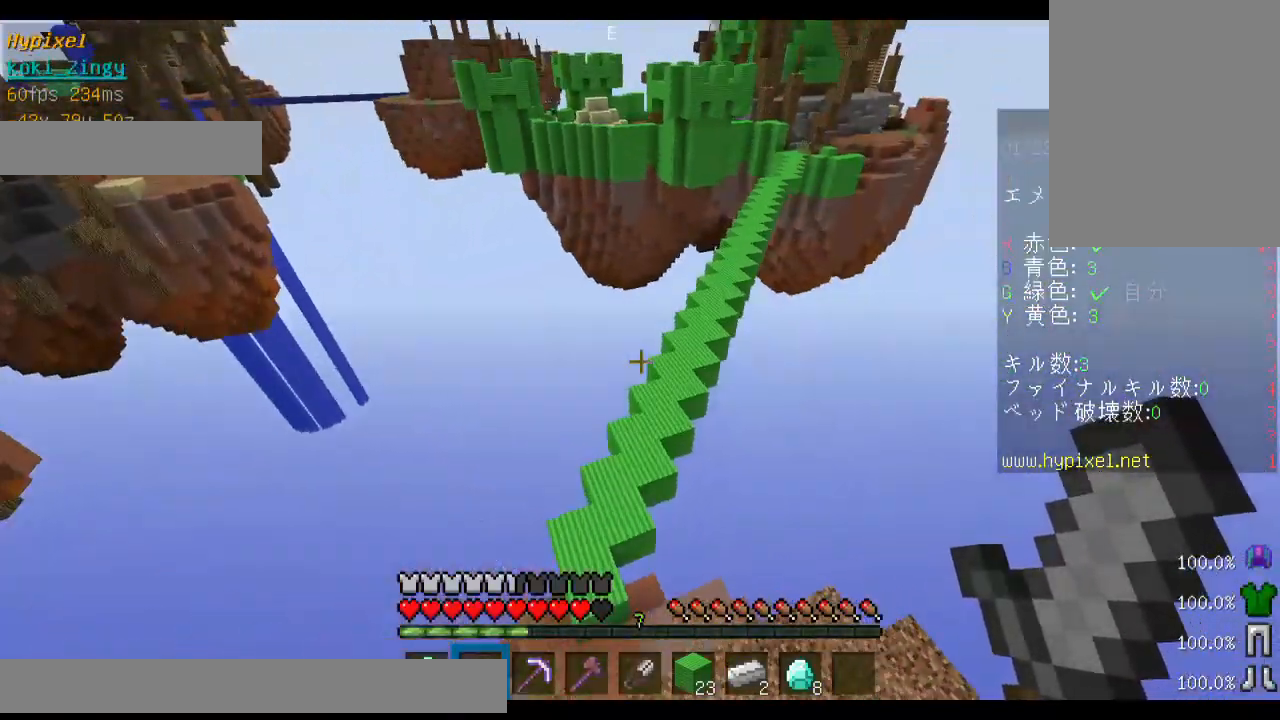
{"keys": ["space", "w"], "mouse": [], "events": [[33, "d", "down"], [33, "space", "down"], [200, "d", "up"]]}
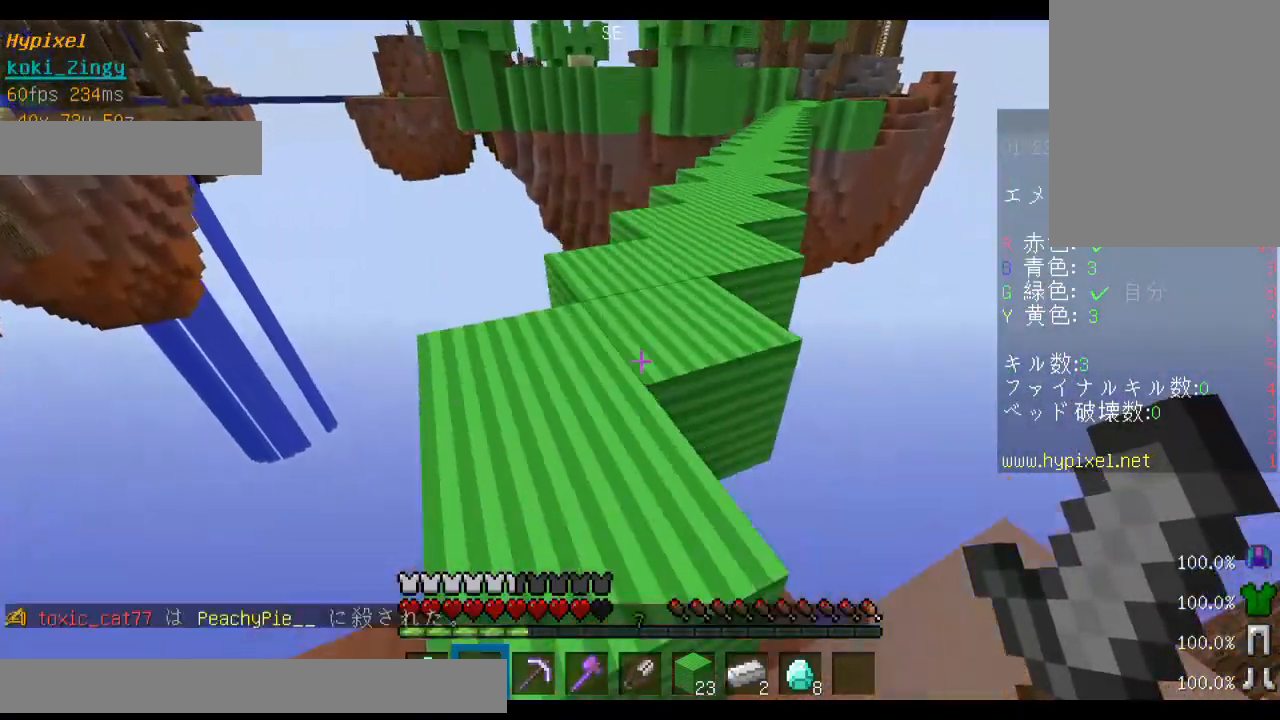
{"keys": ["space", "w"], "mouse": [], "events": [[33, "a", "down"], [300, "a", "up"], [433, "a", "down"], [500, "a", "up"]]}
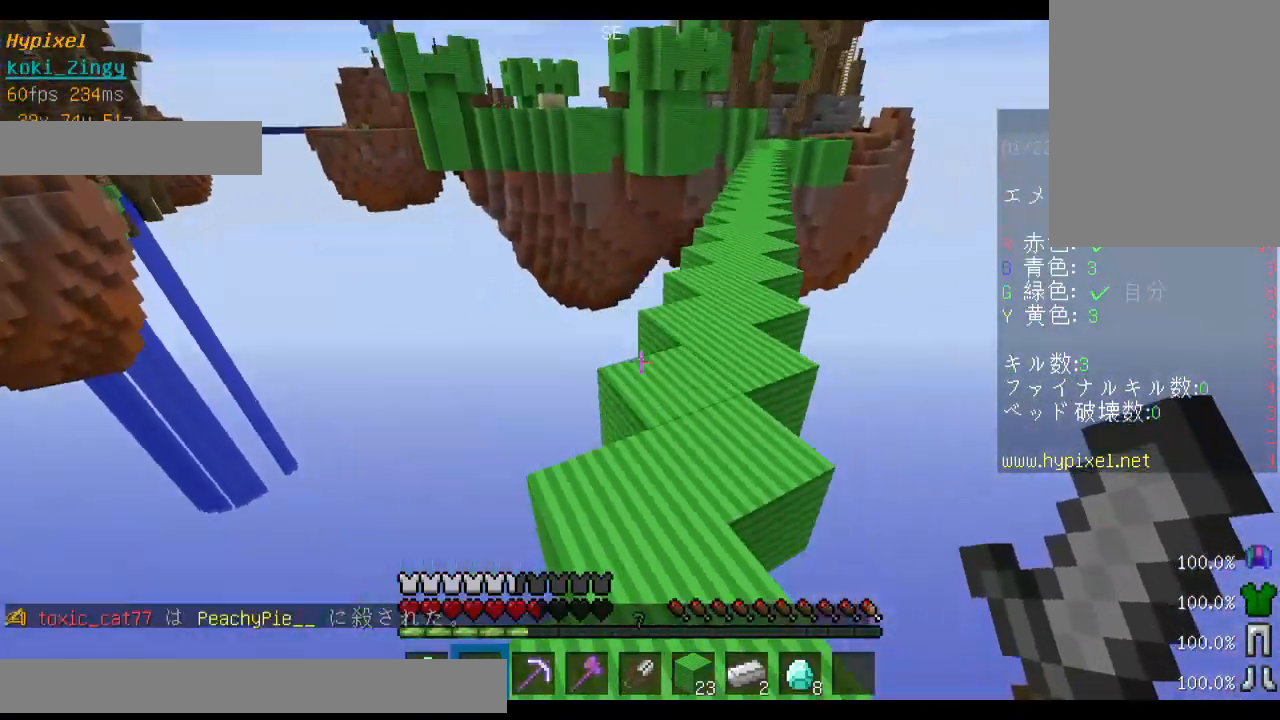
{"keys": ["space", "w"], "mouse": [], "events": [[200, "d", "down"], [333, "d", "up"]]}
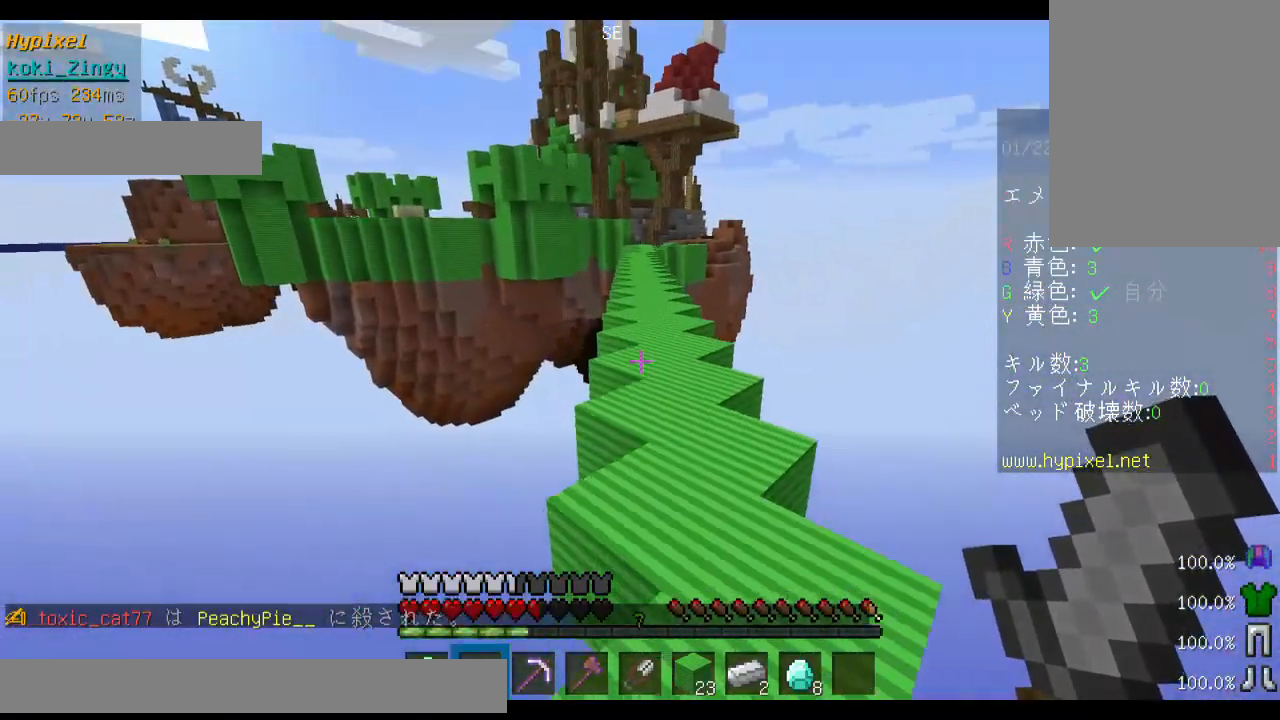
{"keys": ["space", "w"], "mouse": ["left"], "events": [[100, "d", "down"], [100, "mouse_left", "down"], [133, "space", "up"], [200, "d", "up"], [200, "mouse_left", "up"], [300, "mouse_left", "down"], [333, "space", "down"], [400, "mouse_left", "up"], [500, "mouse_left", "down"]]}
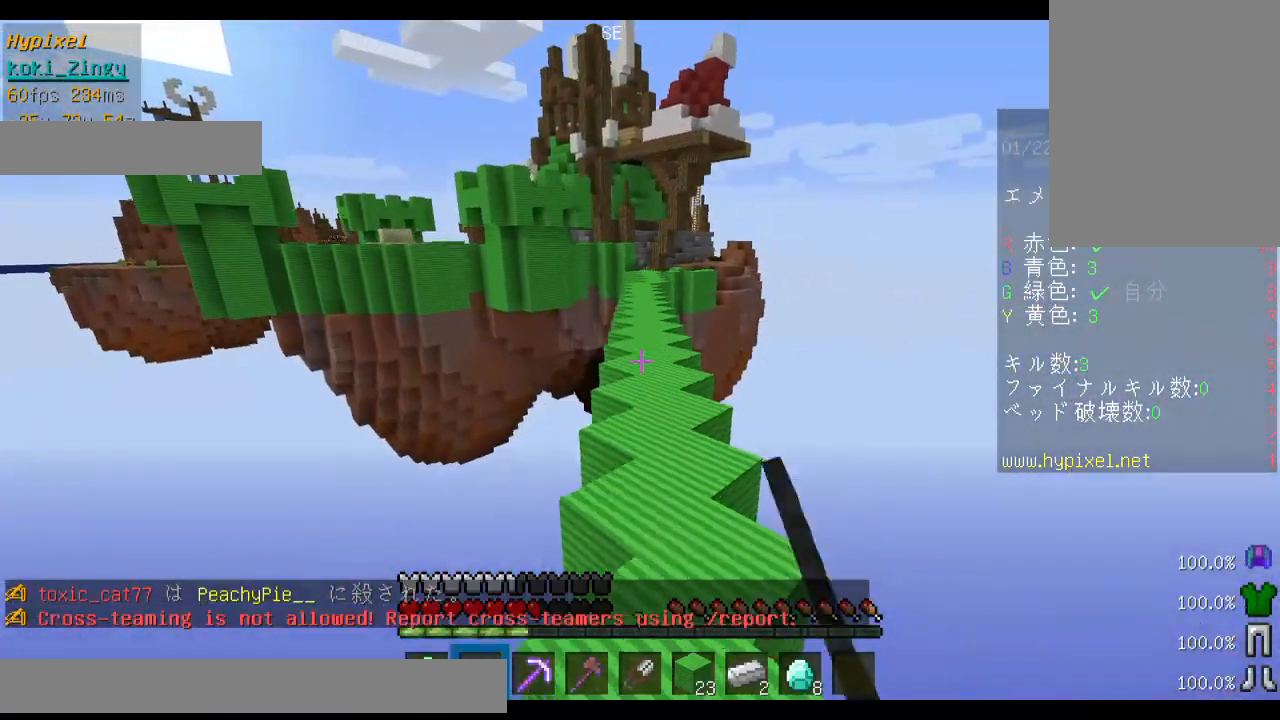
{"keys": ["space", "w"], "mouse": [], "events": [[100, "mouse_left", "up"]]}
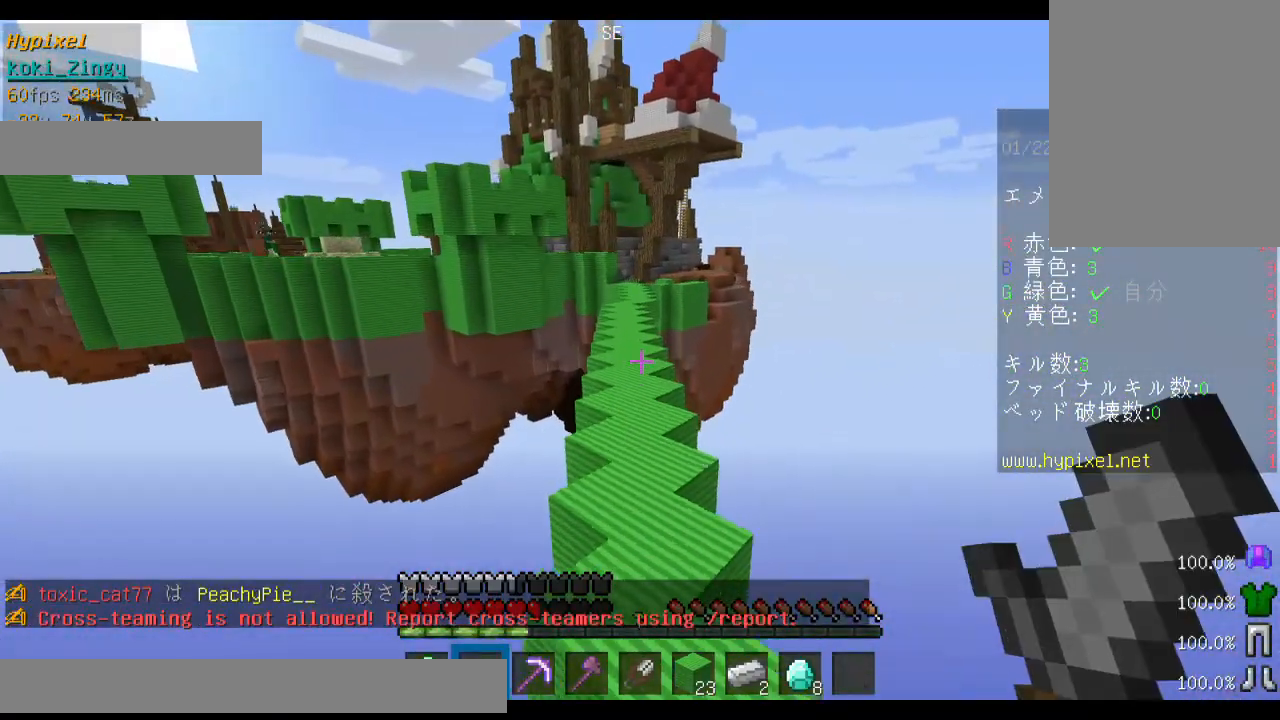
{"keys": ["space", "w"], "mouse": [], "events": []}
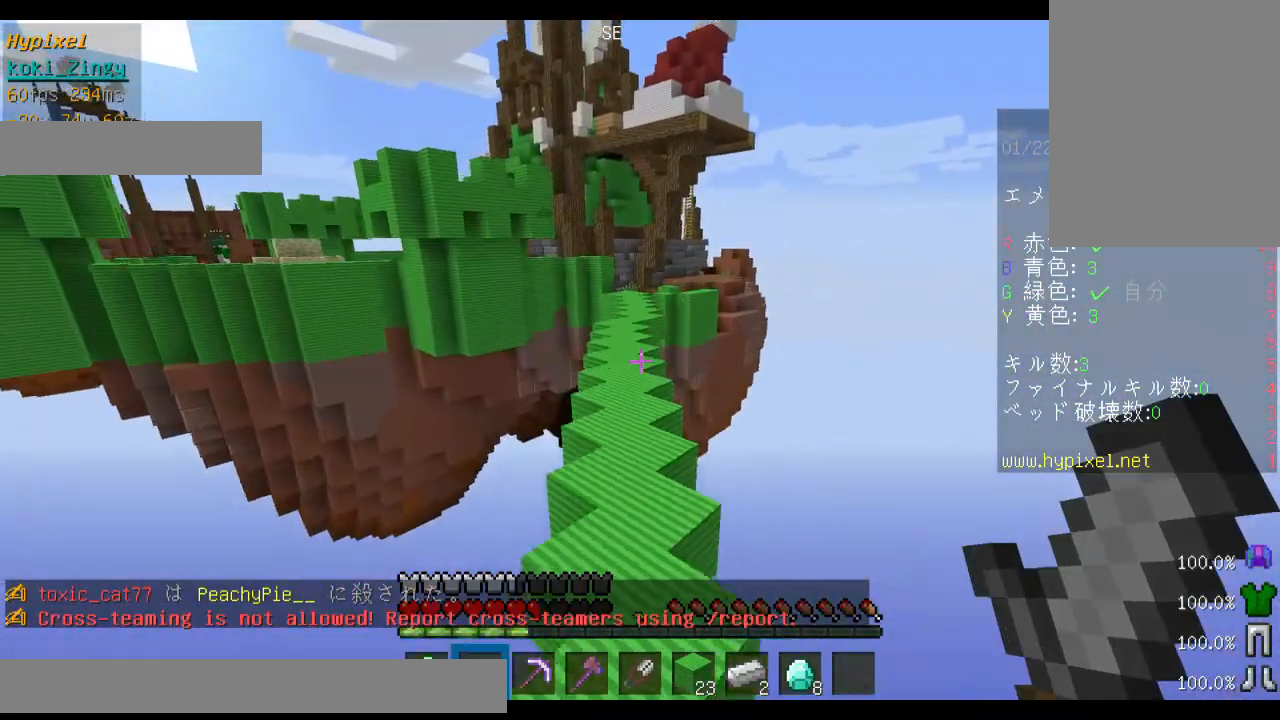
{"keys": ["a", "space", "w"], "mouse": [], "events": [[433, "a", "down"]]}
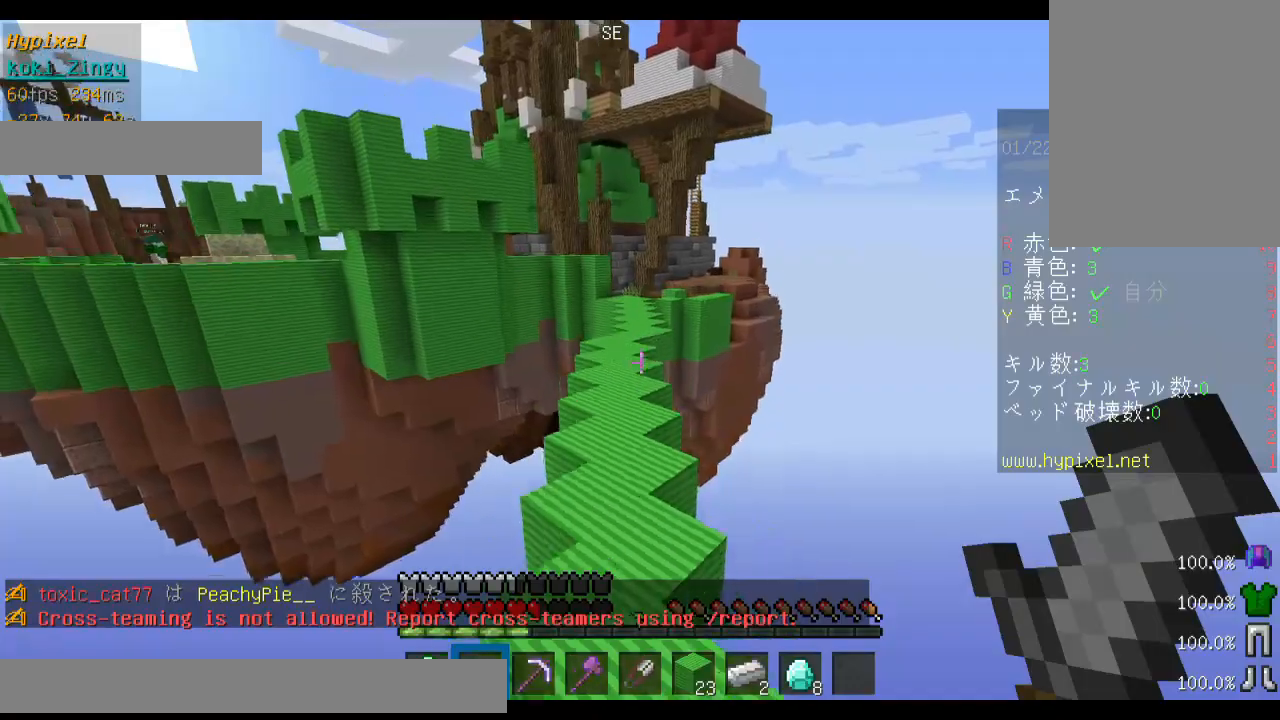
{"keys": ["space", "w"], "mouse": [], "events": [[100, "a", "up"]]}